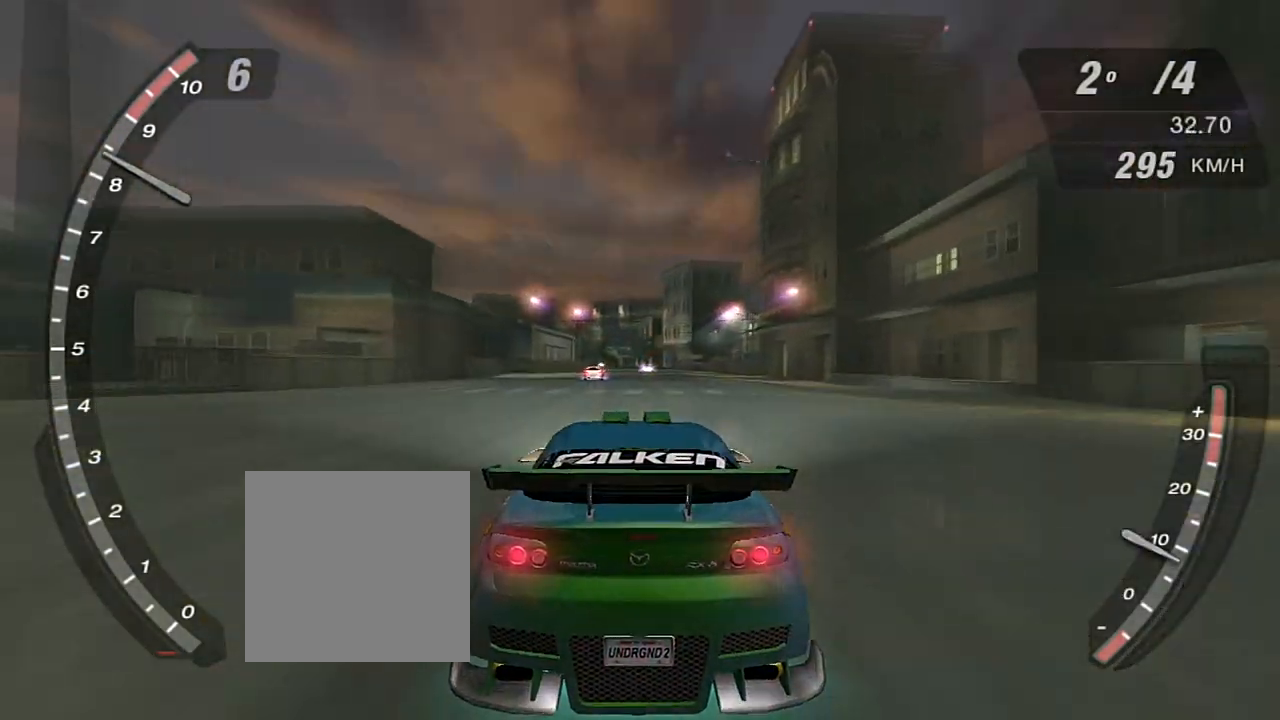
Gameplay with a controller (Xbox layout); each line is a JSON object with the inputs held at the frame after it. "events" lists button and stick changes between this image and that frame as [ms after this image, input, new state], when the widget could be followed in between. Not read: L3.
{"buttons": ["R2"], "left_stick": "left", "right_stick": "center", "events": [[267, "left_stick", "left"], [400, "left_stick", "center"], [501, "left_stick", "left"]]}
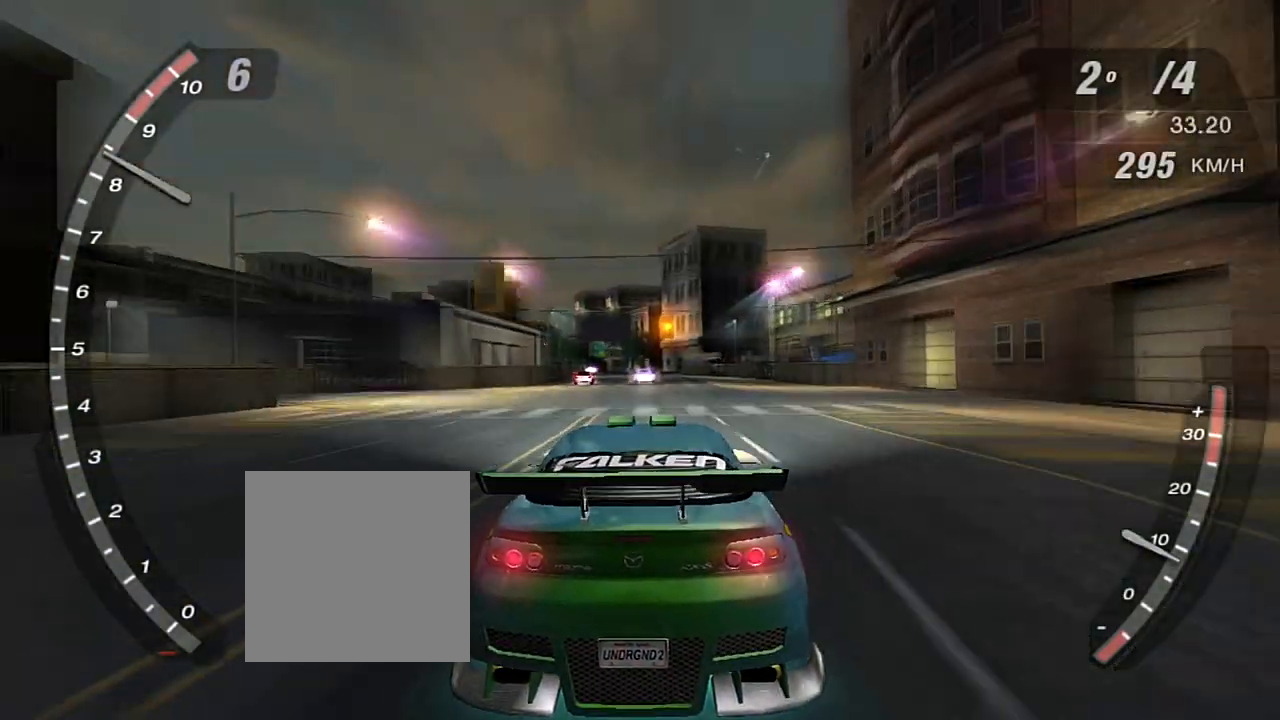
{"buttons": ["R2"], "left_stick": "center", "right_stick": "center", "events": [[266, "left_stick", "center"]]}
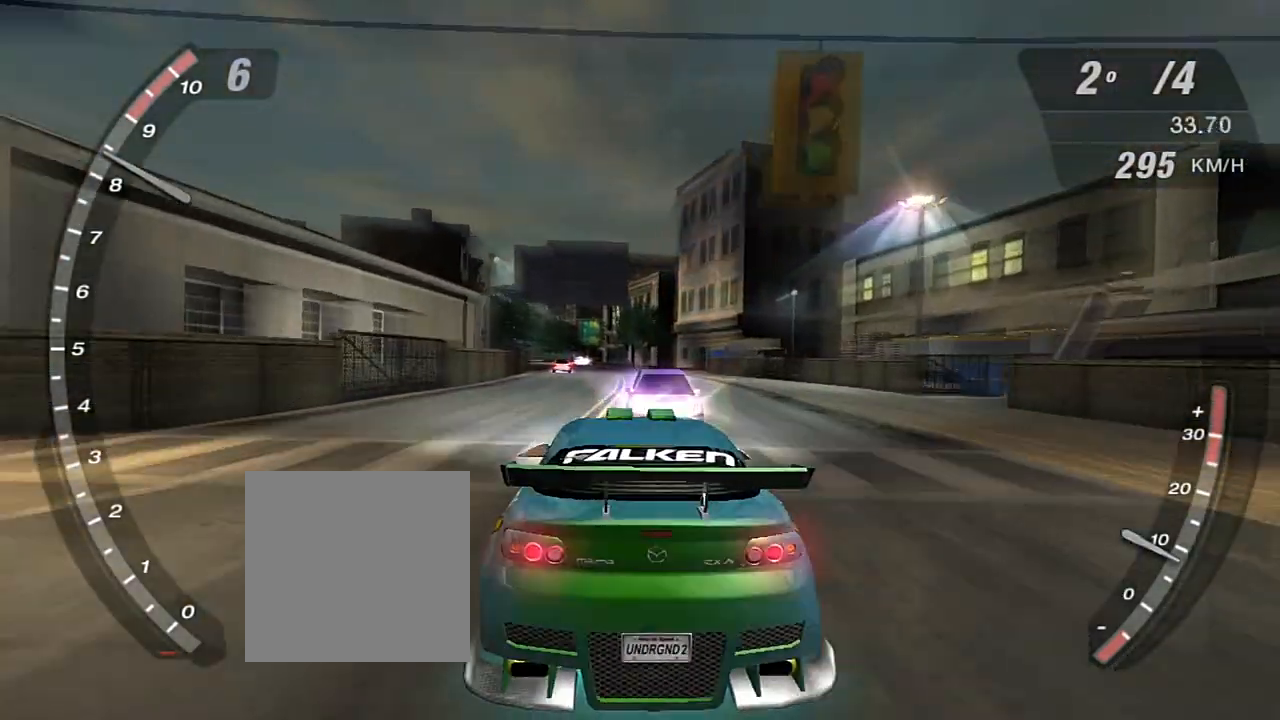
{"buttons": [], "left_stick": "center", "right_stick": "center", "events": [[100, "left_stick", "left"], [234, "left_stick", "center"], [300, "R2", "up"], [400, "START", "down"], [501, "START", "up"]]}
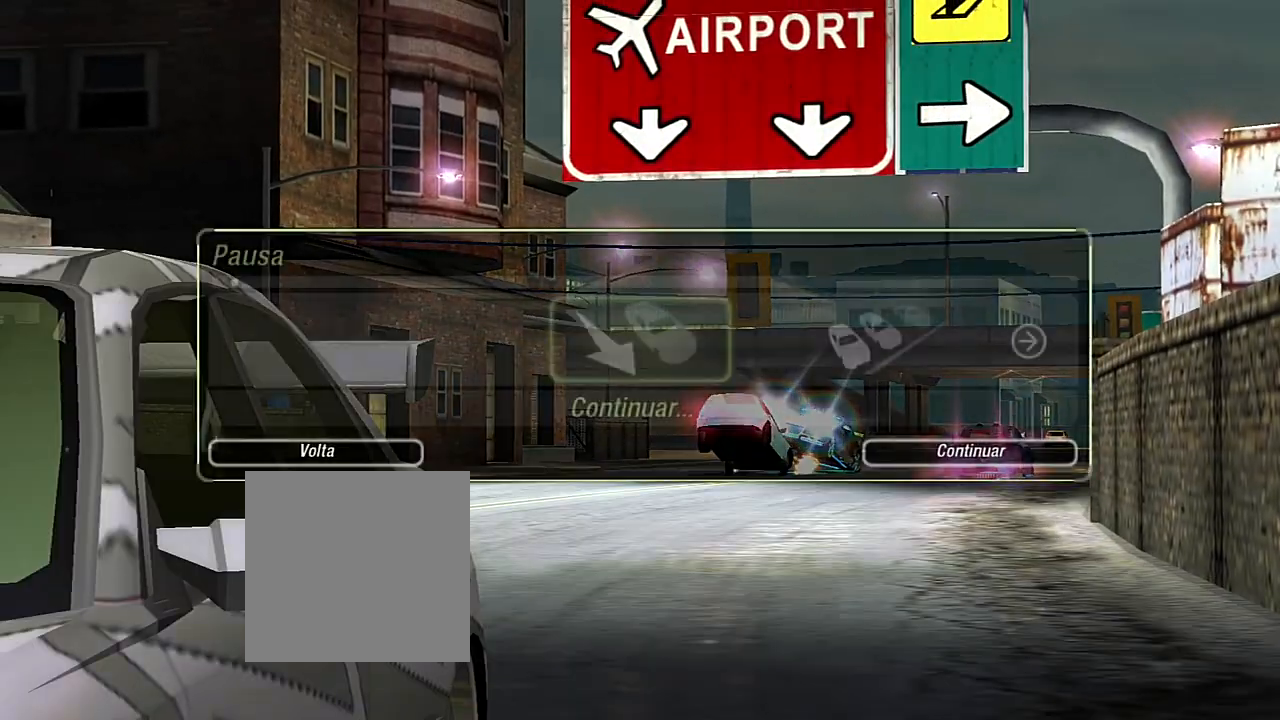
{"buttons": ["A"], "left_stick": "center", "right_stick": "center", "events": [[166, "DPAD_RIGHT", "down"], [300, "DPAD_RIGHT", "up"], [500, "A", "down"]]}
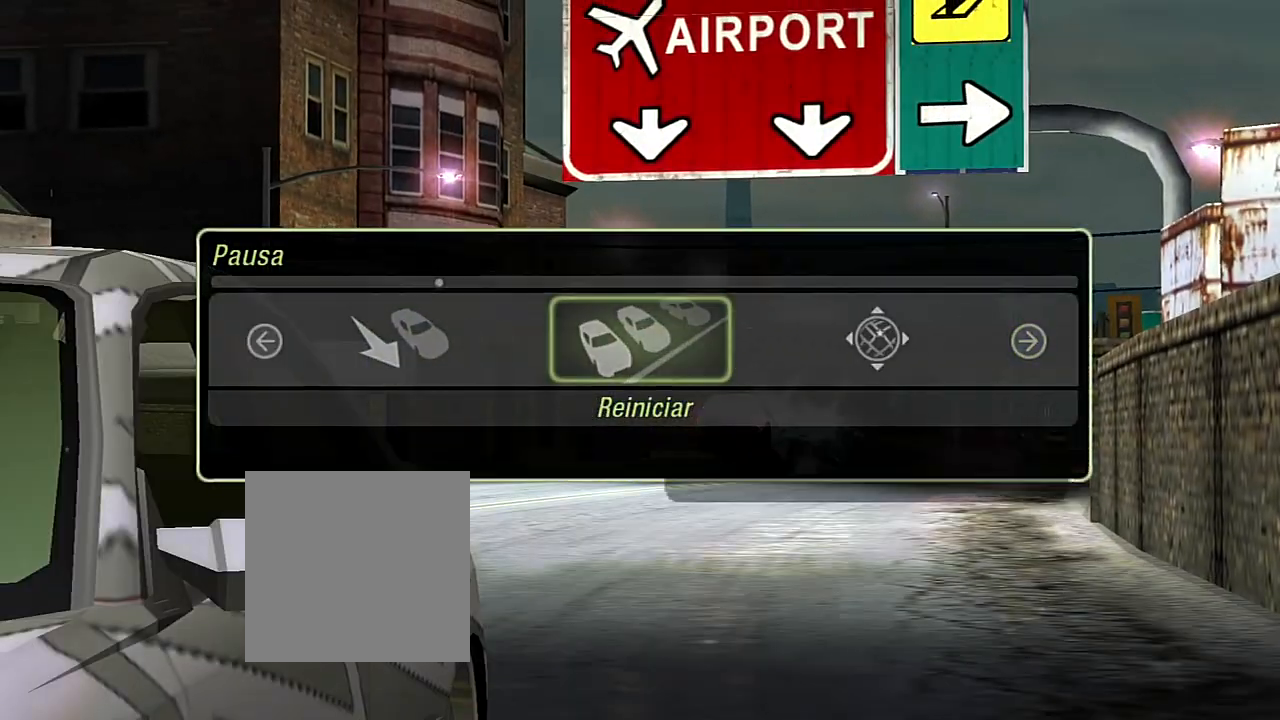
{"buttons": [], "left_stick": "center", "right_stick": "center", "events": [[100, "A", "up"], [200, "DPAD_LEFT", "down"], [267, "DPAD_LEFT", "up"], [300, "A", "down"], [367, "A", "up"]]}
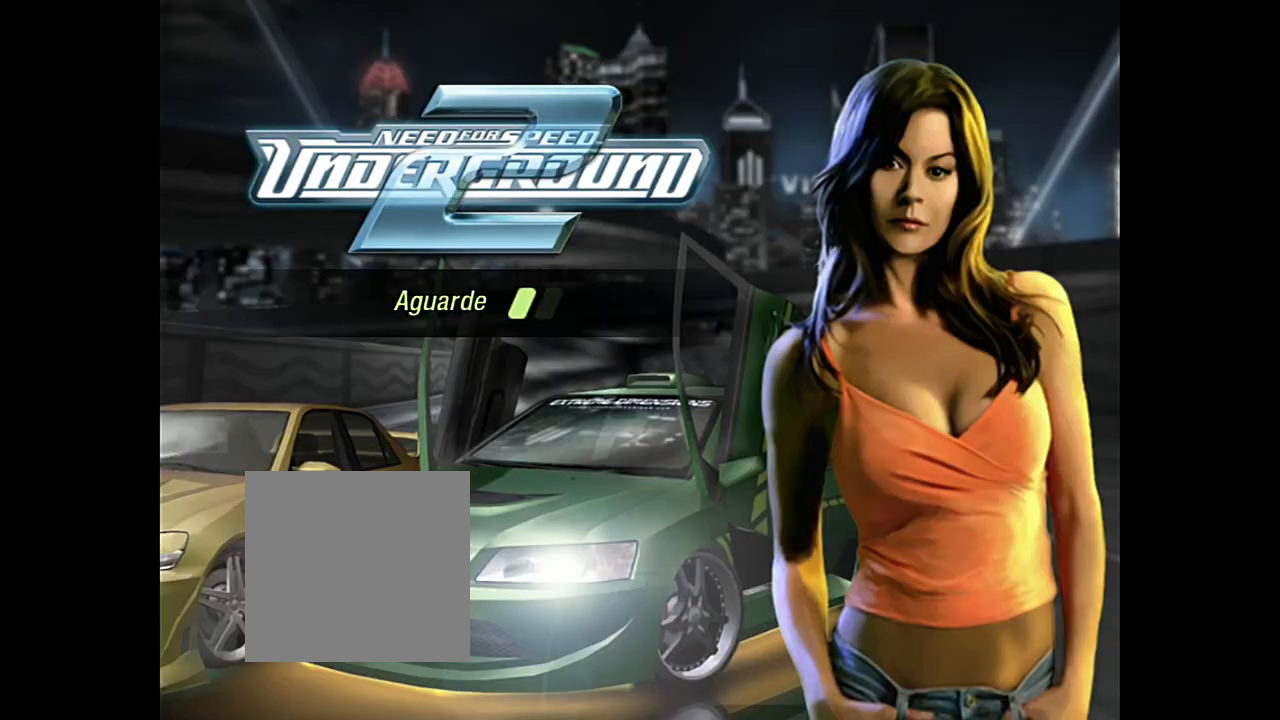
{"buttons": [], "left_stick": "center", "right_stick": "center", "events": []}
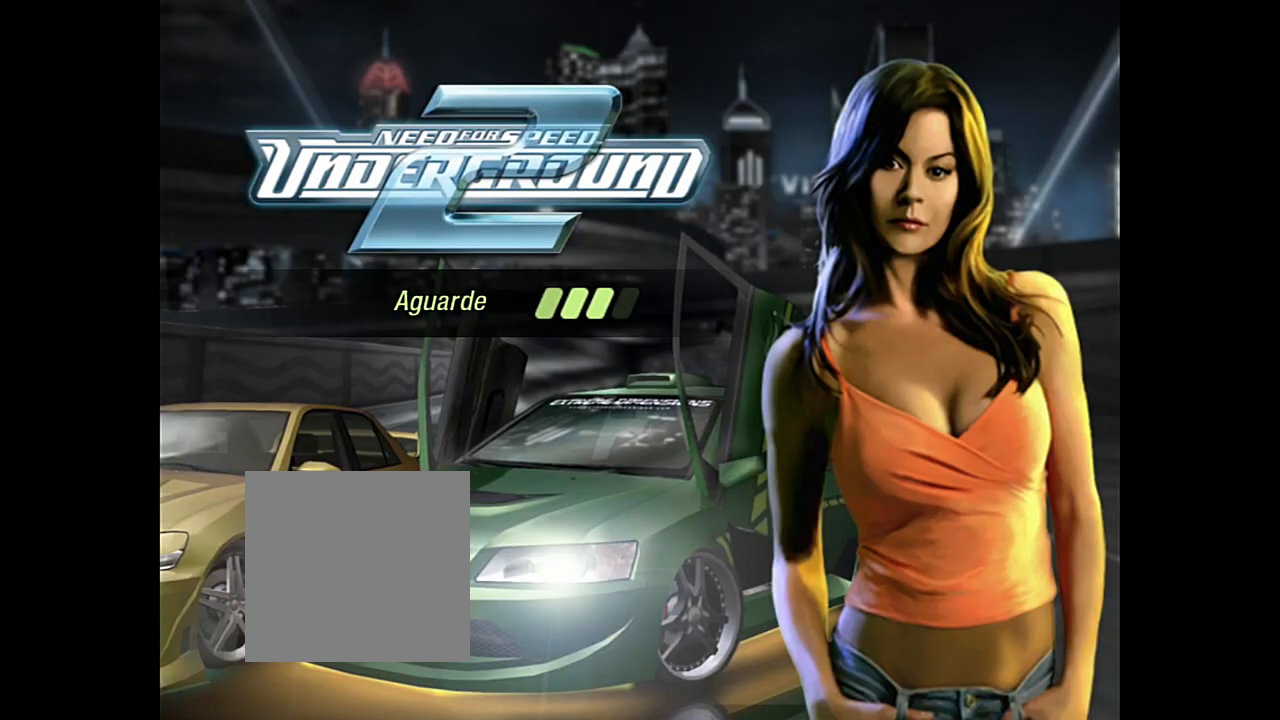
{"buttons": [], "left_stick": "center", "right_stick": "center", "events": []}
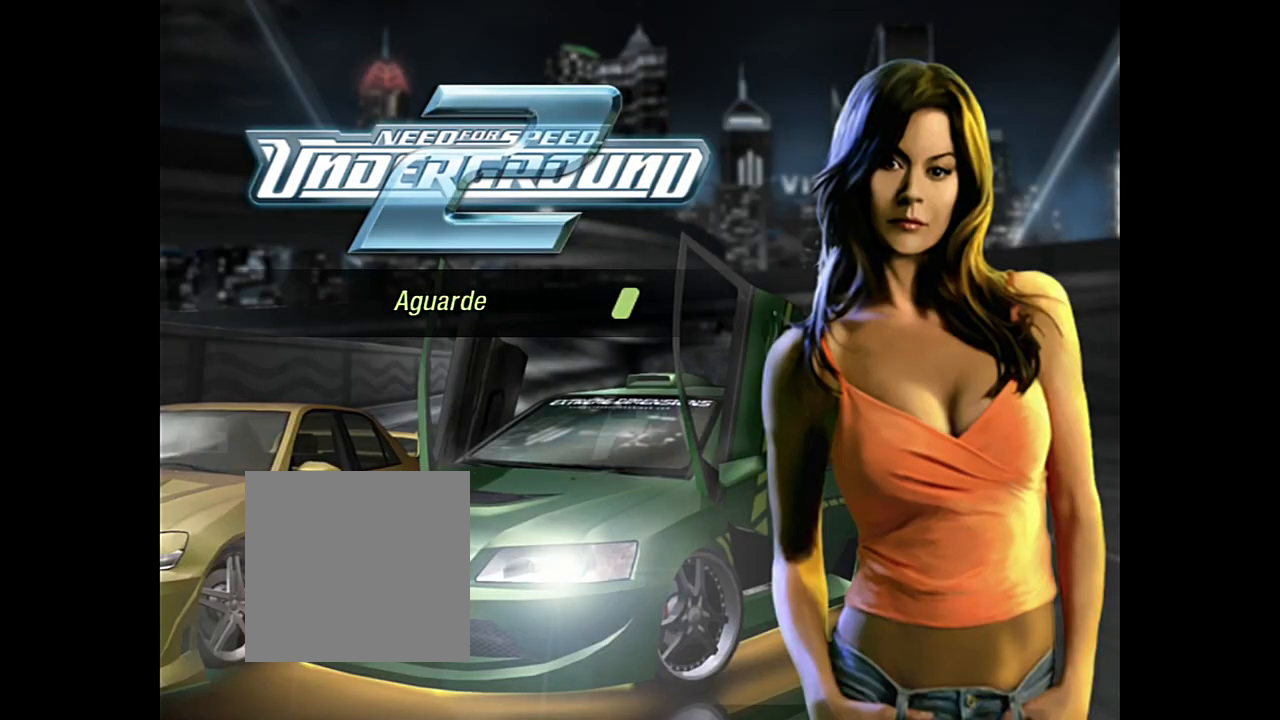
{"buttons": [], "left_stick": "center", "right_stick": "center", "events": []}
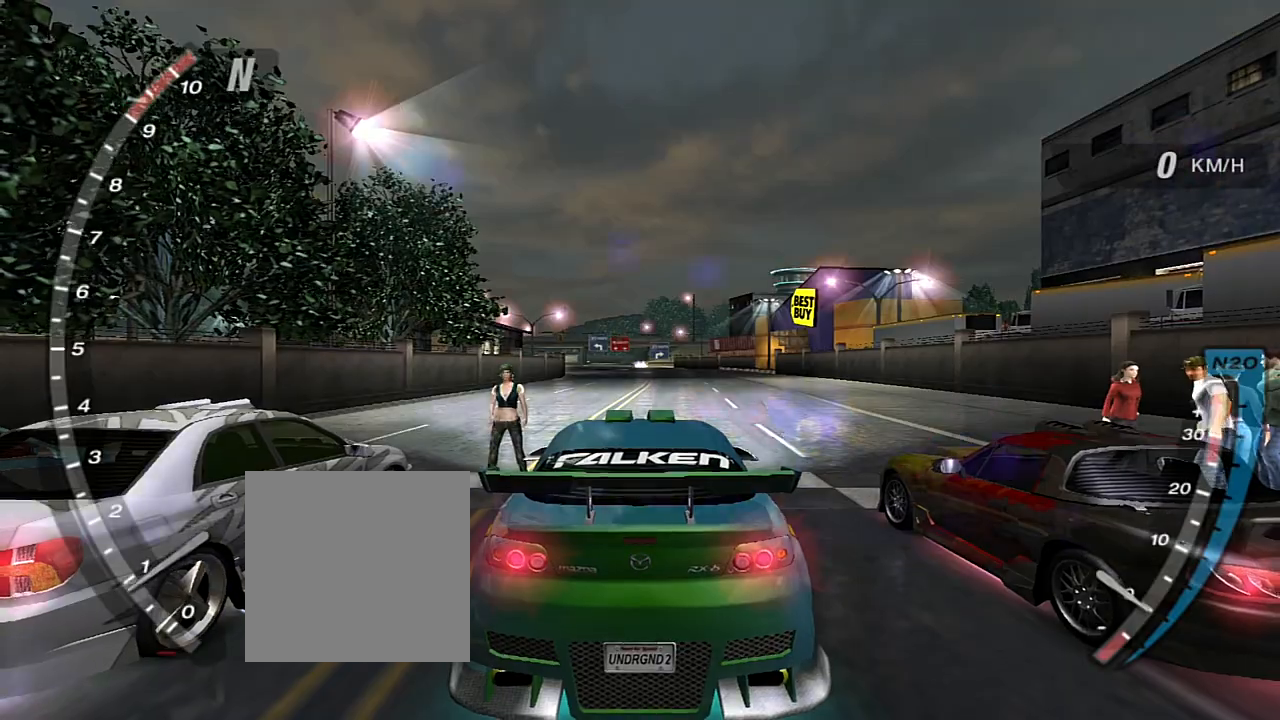
{"buttons": [], "left_stick": "center", "right_stick": "center", "events": []}
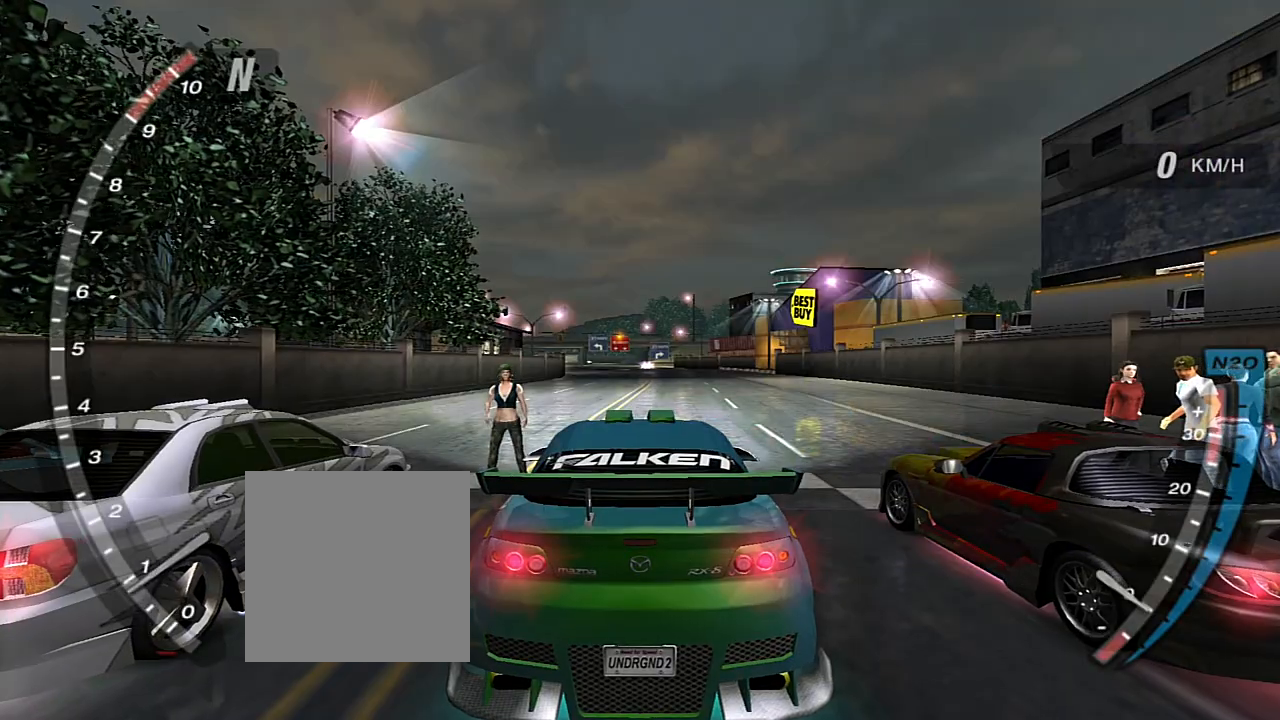
{"buttons": [], "left_stick": "center", "right_stick": "center", "events": []}
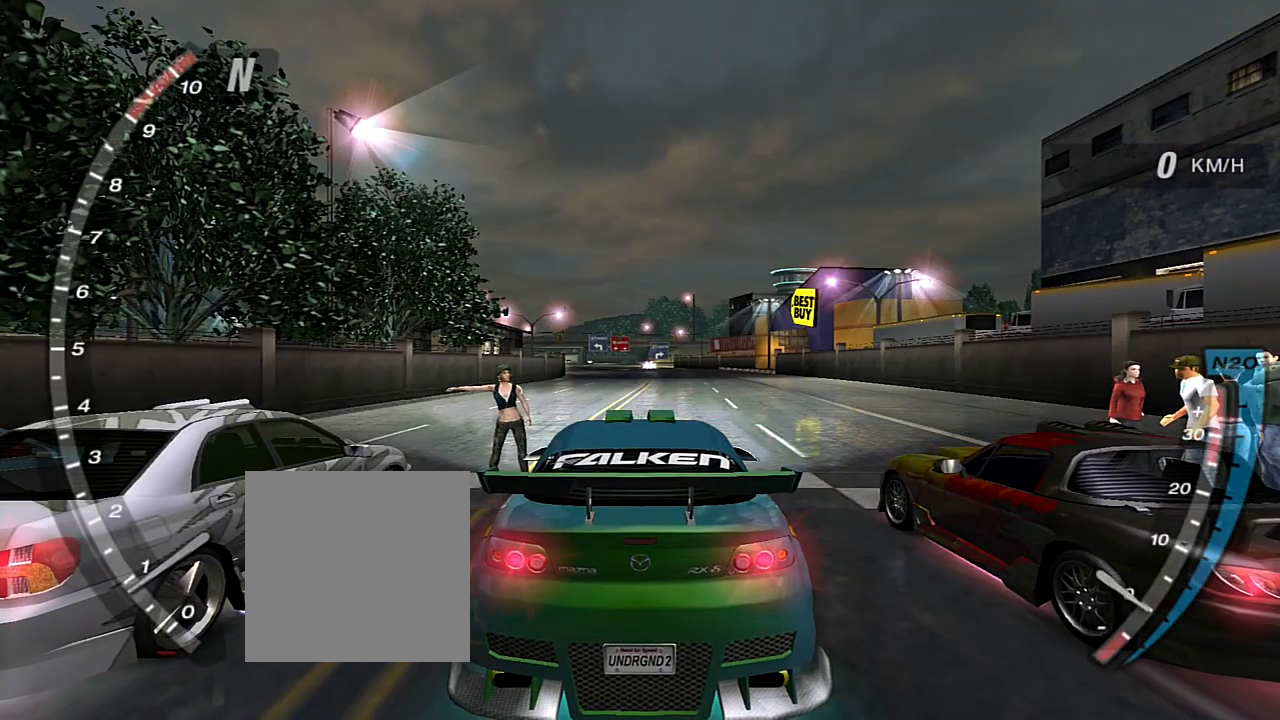
{"buttons": [], "left_stick": "center", "right_stick": "center", "events": []}
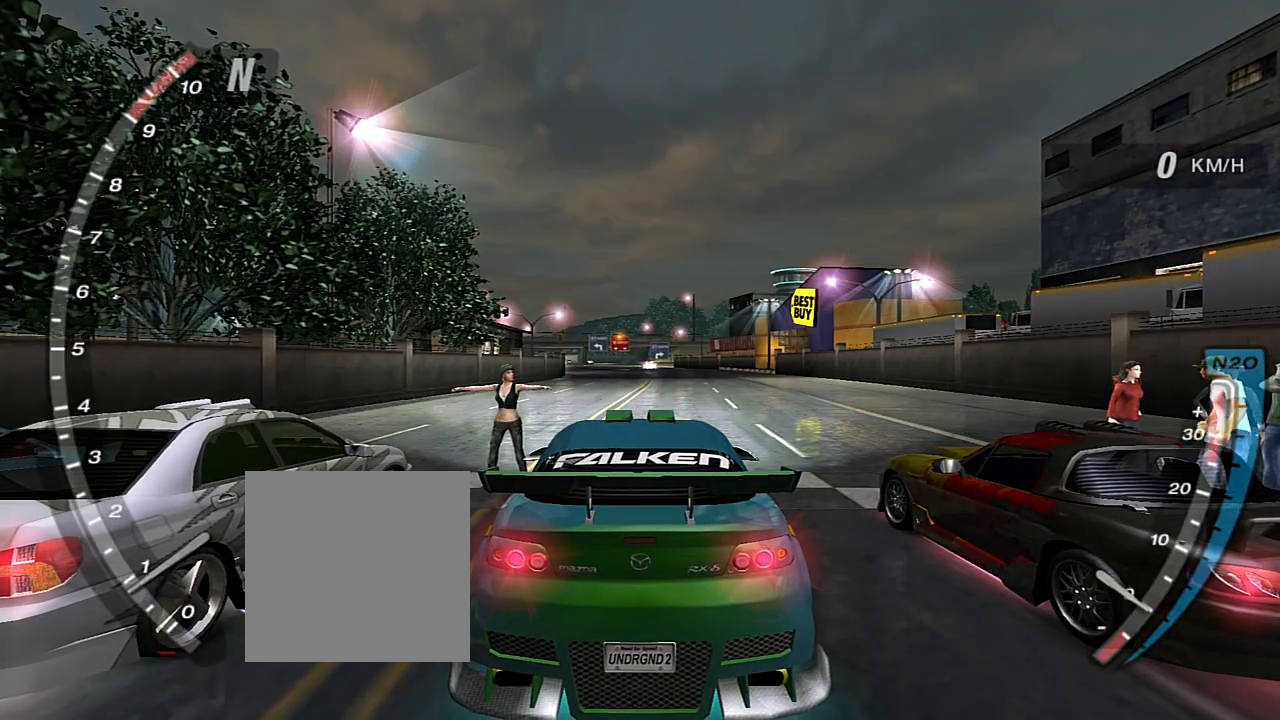
{"buttons": ["R2"], "left_stick": "center", "right_stick": "center", "events": [[233, "R2", "down"]]}
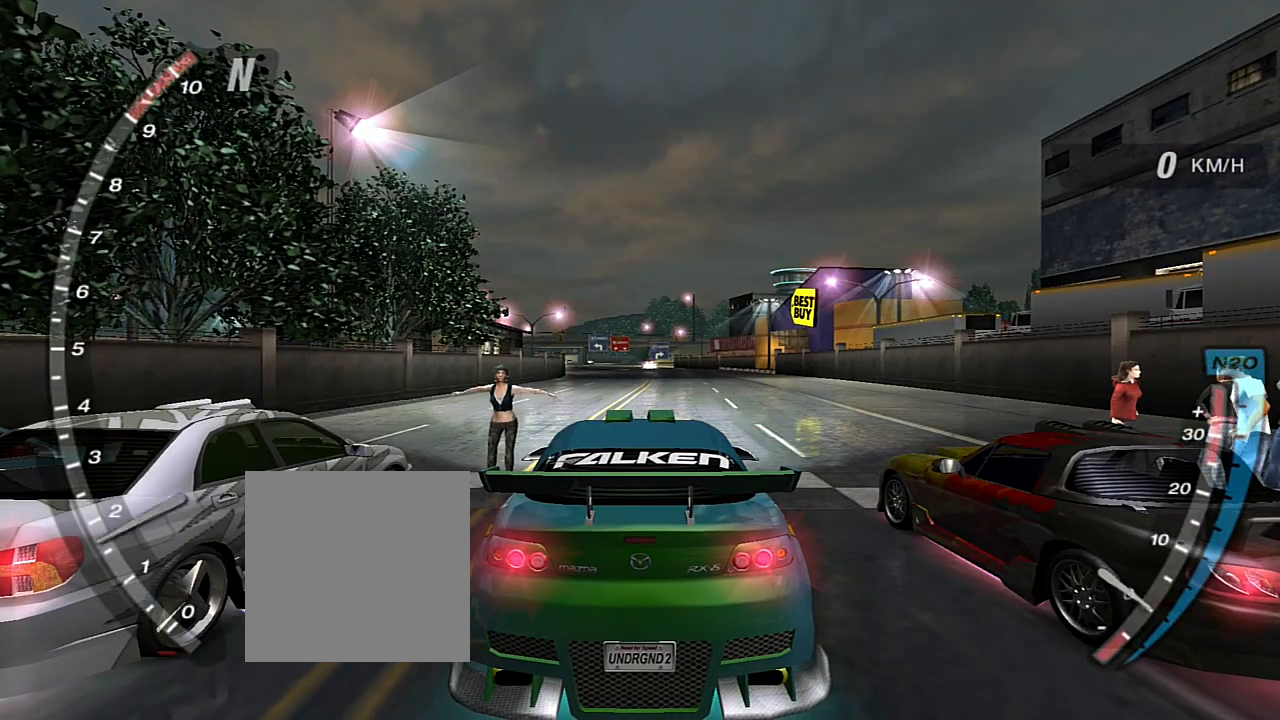
{"buttons": [], "left_stick": "center", "right_stick": "center", "events": [[400, "R2", "up"]]}
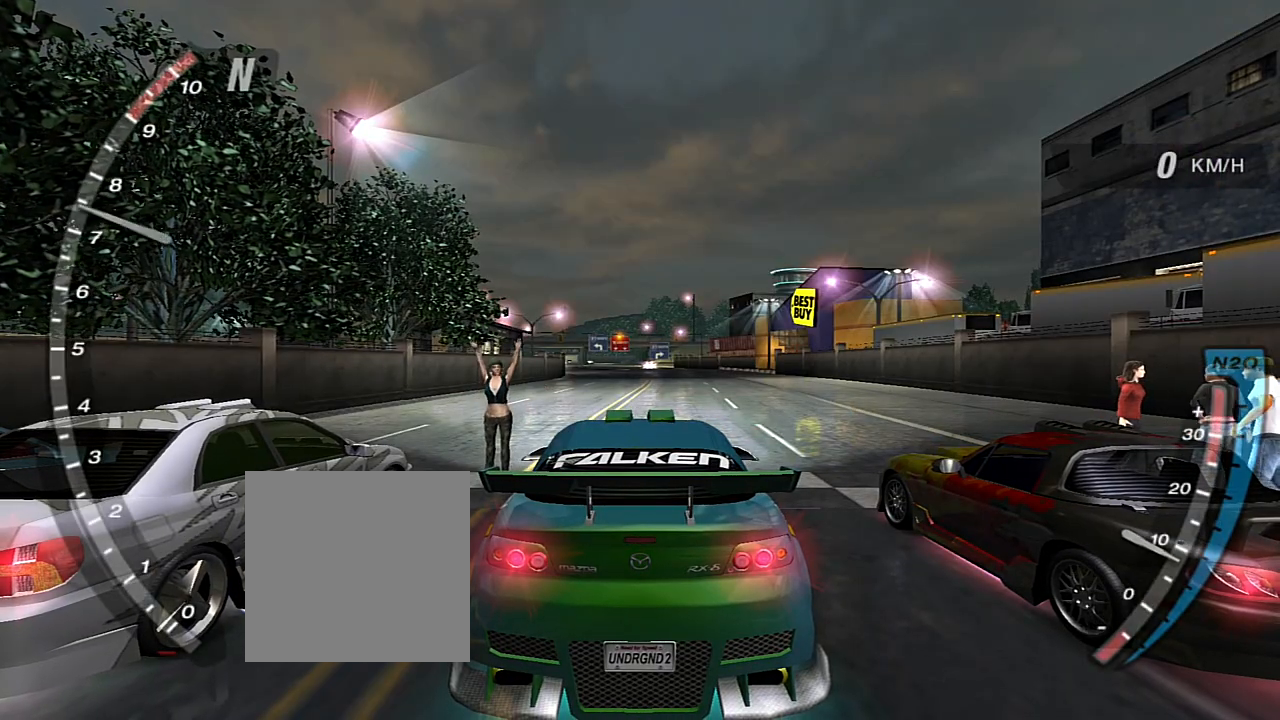
{"buttons": ["R2"], "left_stick": "center", "right_stick": "center", "events": [[400, "R2", "down"]]}
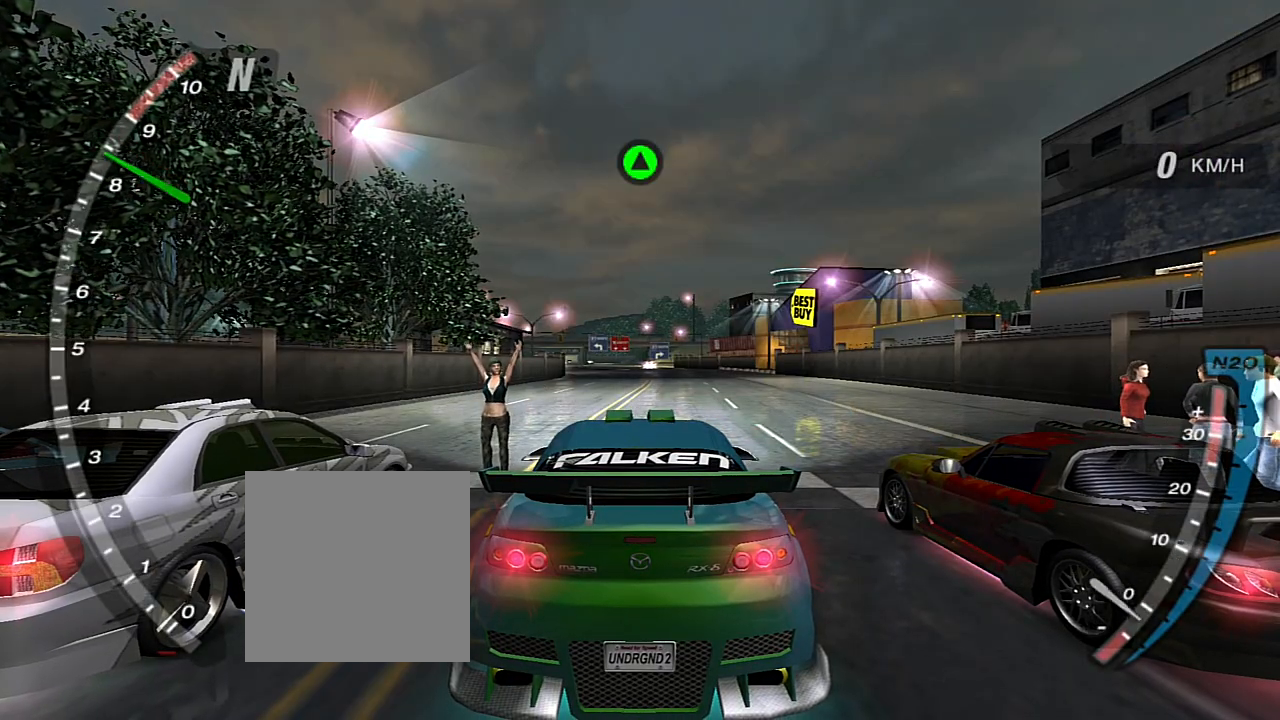
{"buttons": [], "left_stick": "center", "right_stick": "center", "events": [[400, "R2", "up"]]}
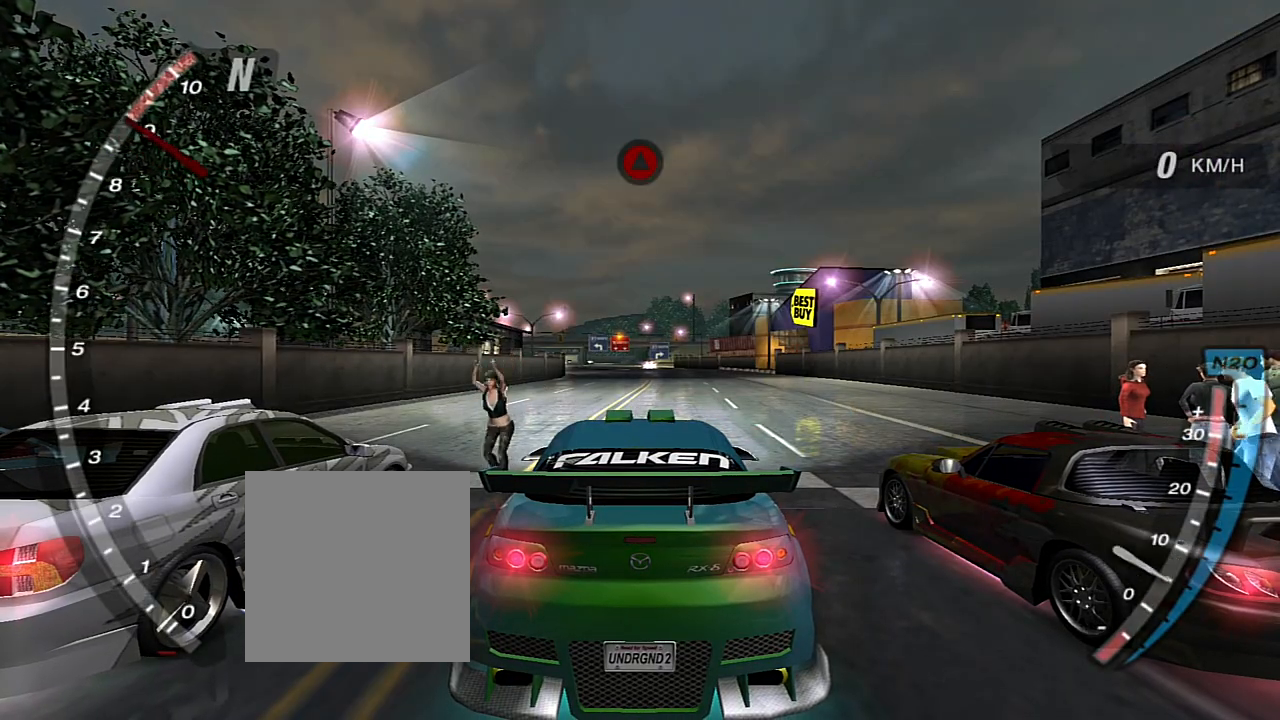
{"buttons": ["R2"], "left_stick": "center", "right_stick": "center", "events": [[201, "R2", "down"]]}
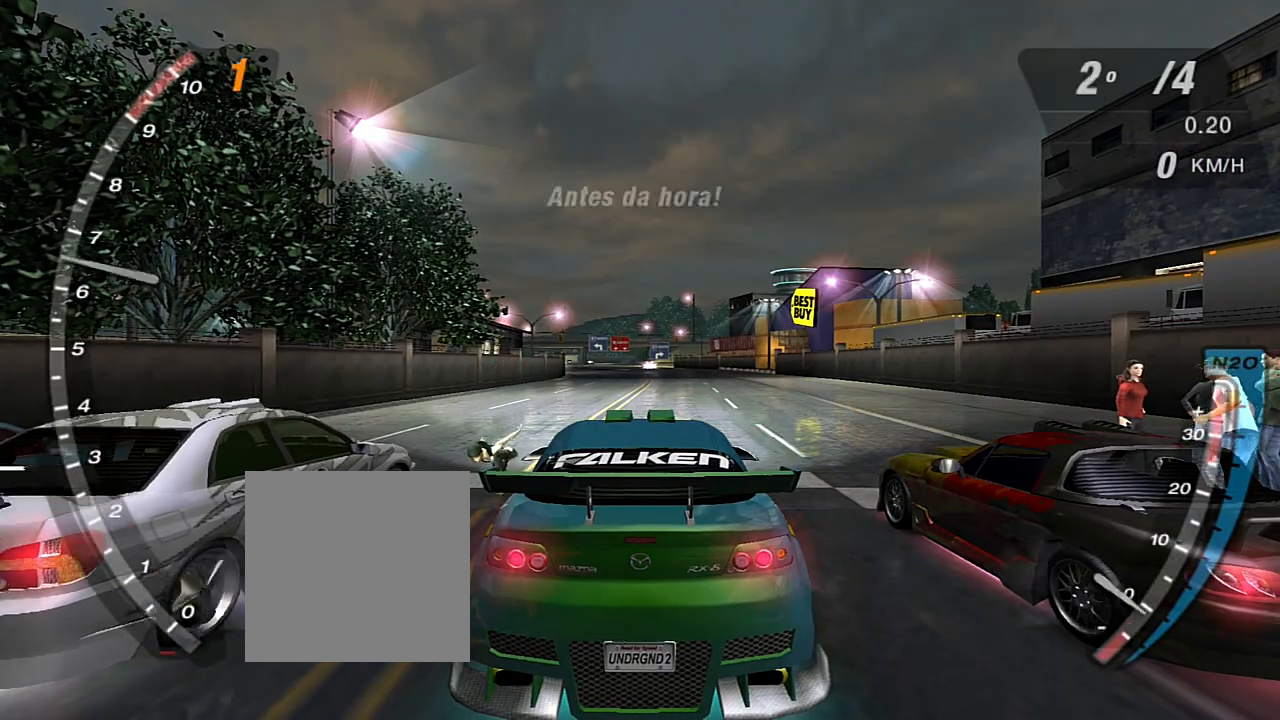
{"buttons": ["R2"], "left_stick": "center", "right_stick": "center", "events": []}
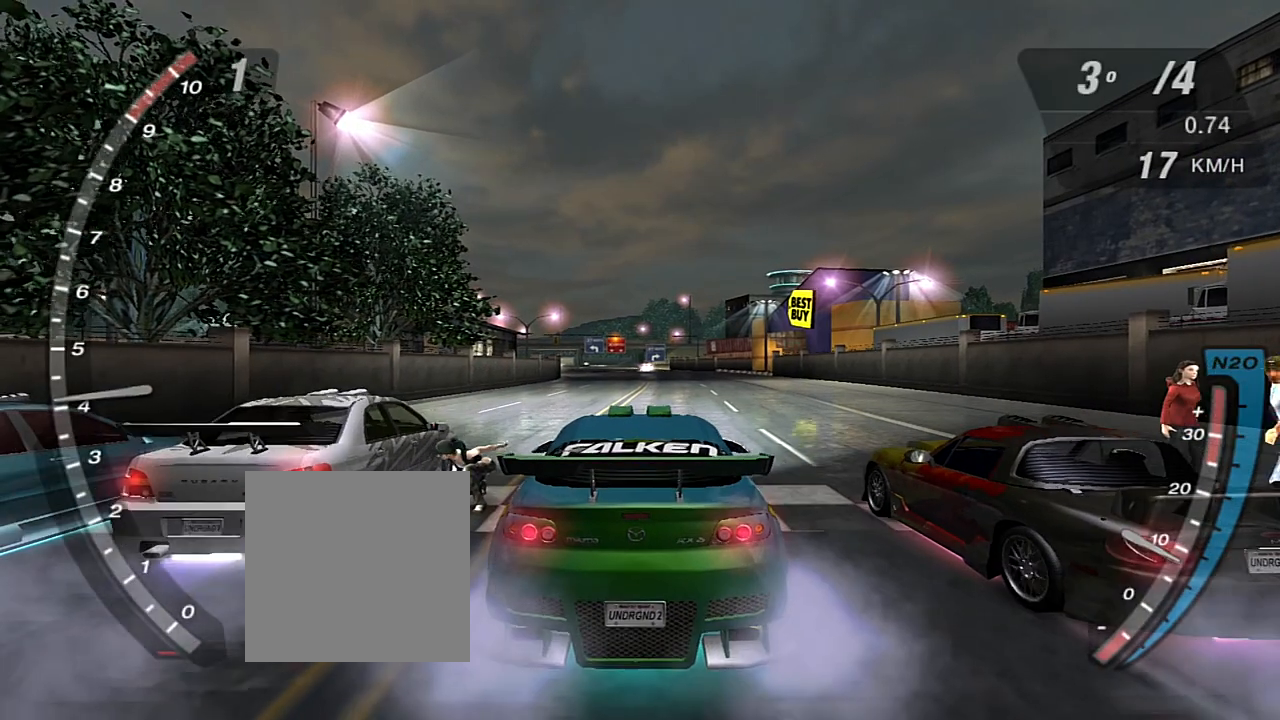
{"buttons": ["R2"], "left_stick": "center", "right_stick": "center", "events": []}
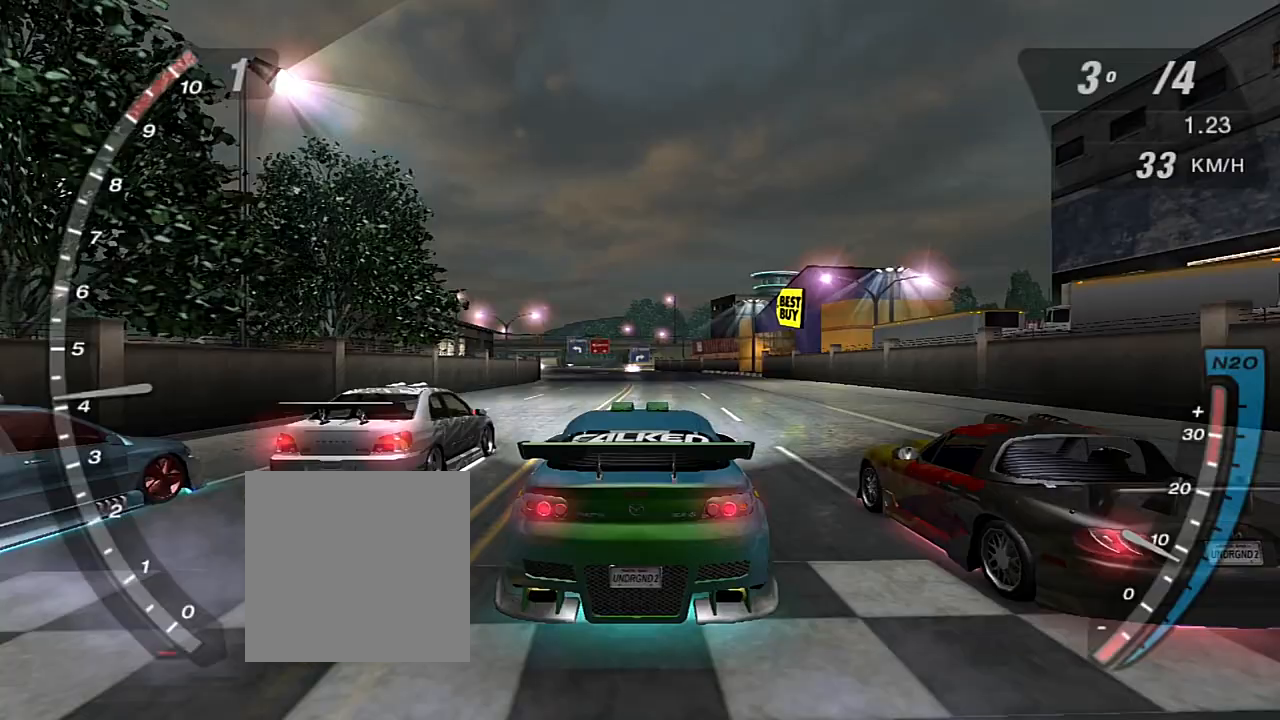
{"buttons": ["R2"], "left_stick": "up-left", "right_stick": "center", "events": [[33, "left_stick", "up-left"], [167, "left_stick", "center"], [367, "left_stick", "up-left"]]}
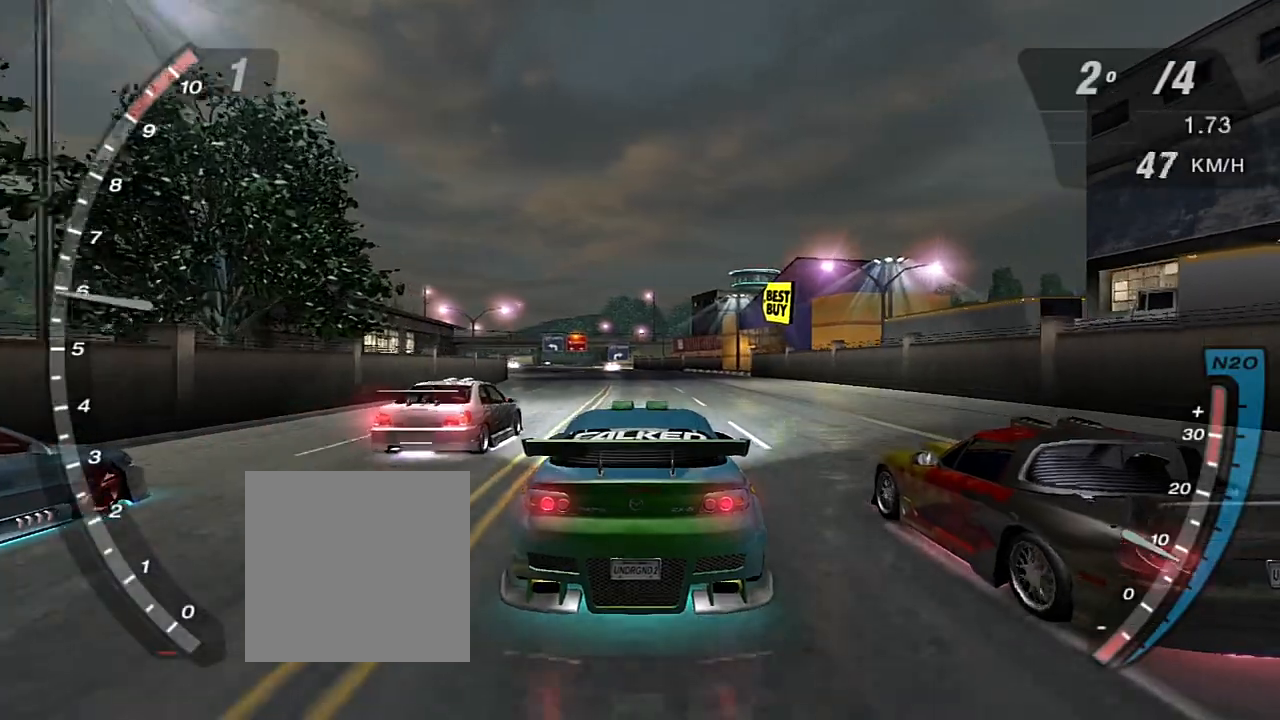
{"buttons": ["R2"], "left_stick": "center", "right_stick": "center", "events": [[34, "left_stick", "center"], [234, "left_stick", "up-left"], [368, "left_stick", "center"]]}
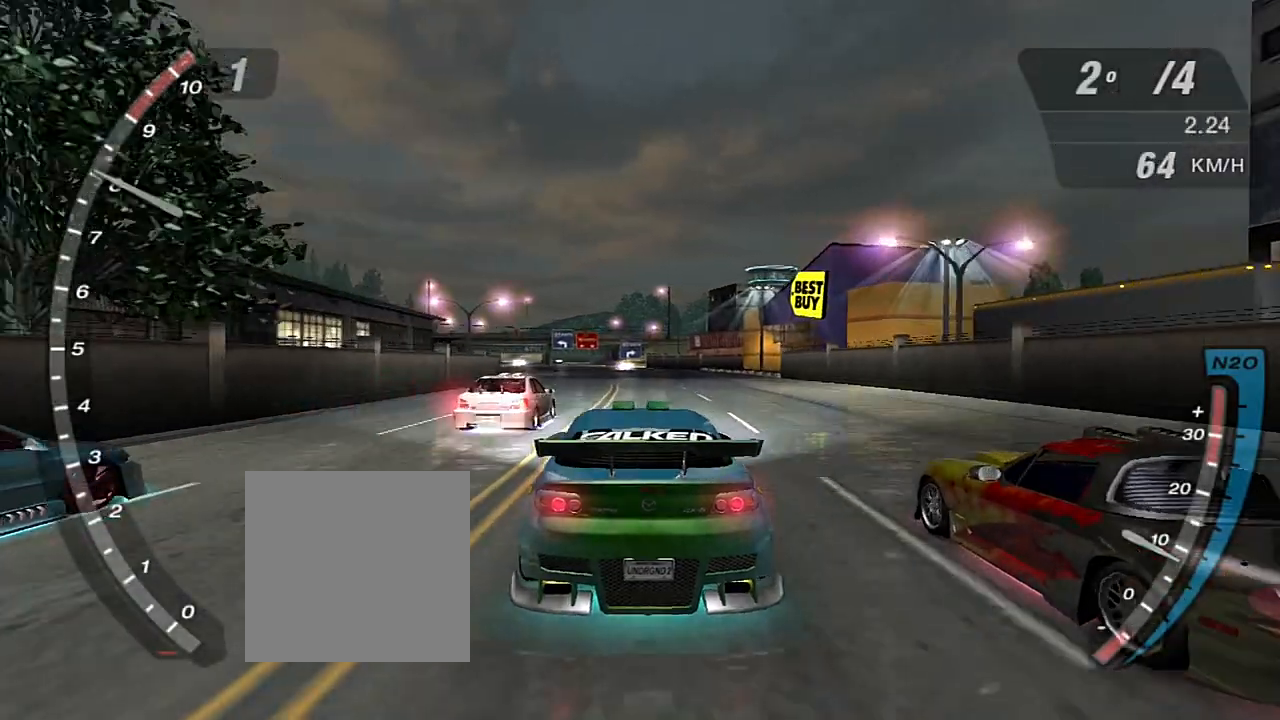
{"buttons": ["R2"], "left_stick": "center", "right_stick": "center", "events": [[267, "R1", "down"], [367, "R1", "up"]]}
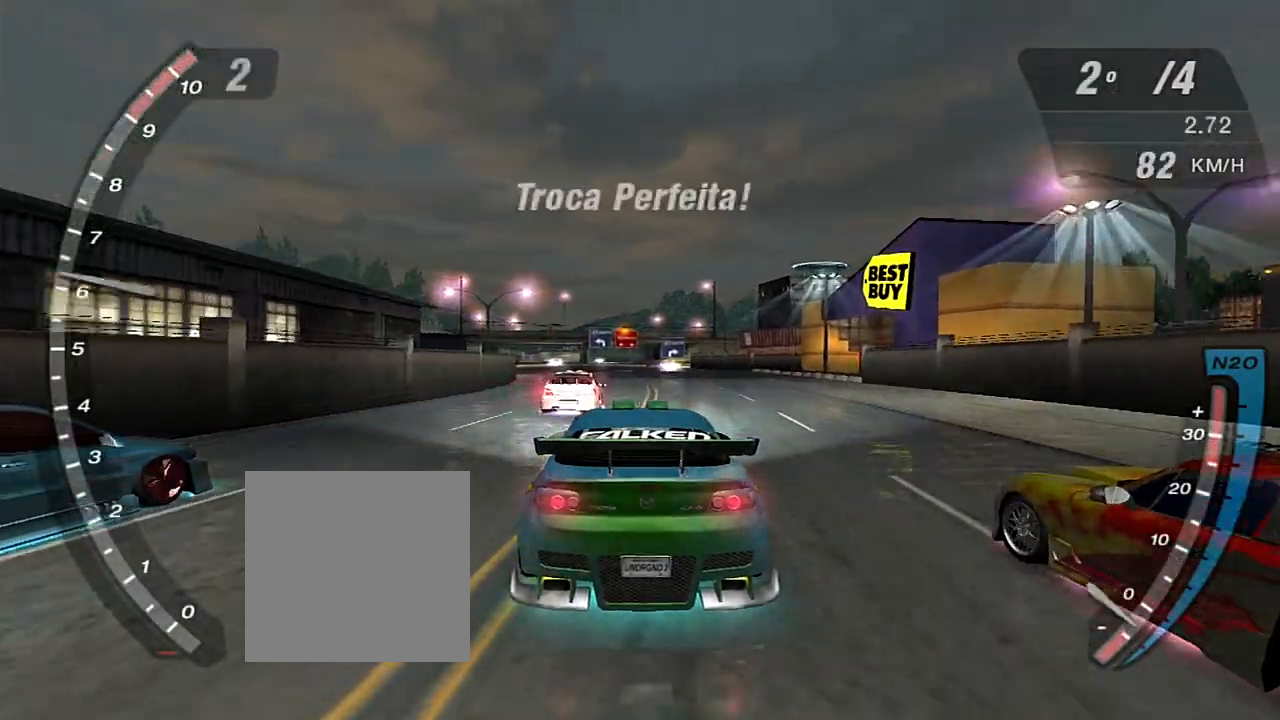
{"buttons": ["X", "R2"], "left_stick": "center", "right_stick": "center", "events": [[333, "X", "down"], [433, "X", "up"], [500, "X", "down"]]}
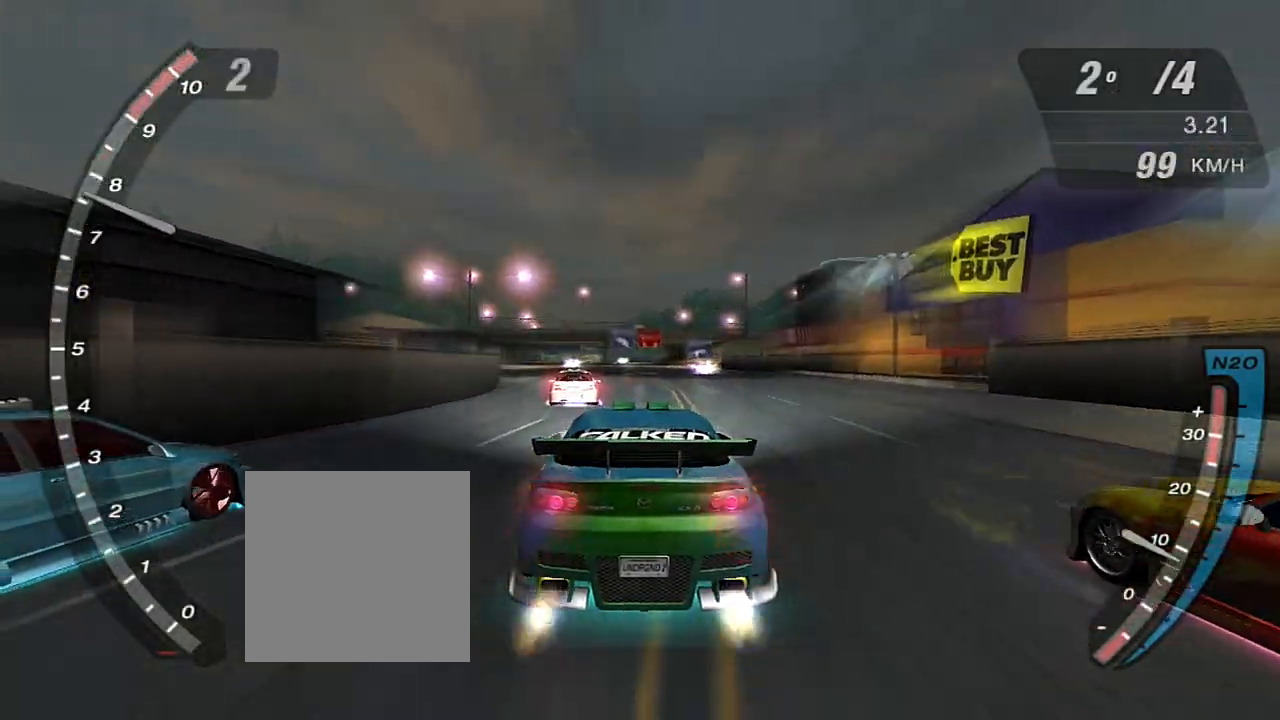
{"buttons": ["X", "R2"], "left_stick": "center", "right_stick": "center", "events": [[67, "X", "up"], [167, "X", "down"], [267, "X", "up"], [334, "X", "down"], [334, "left_stick", "up-left"], [434, "X", "up"], [434, "left_stick", "center"], [500, "X", "down"]]}
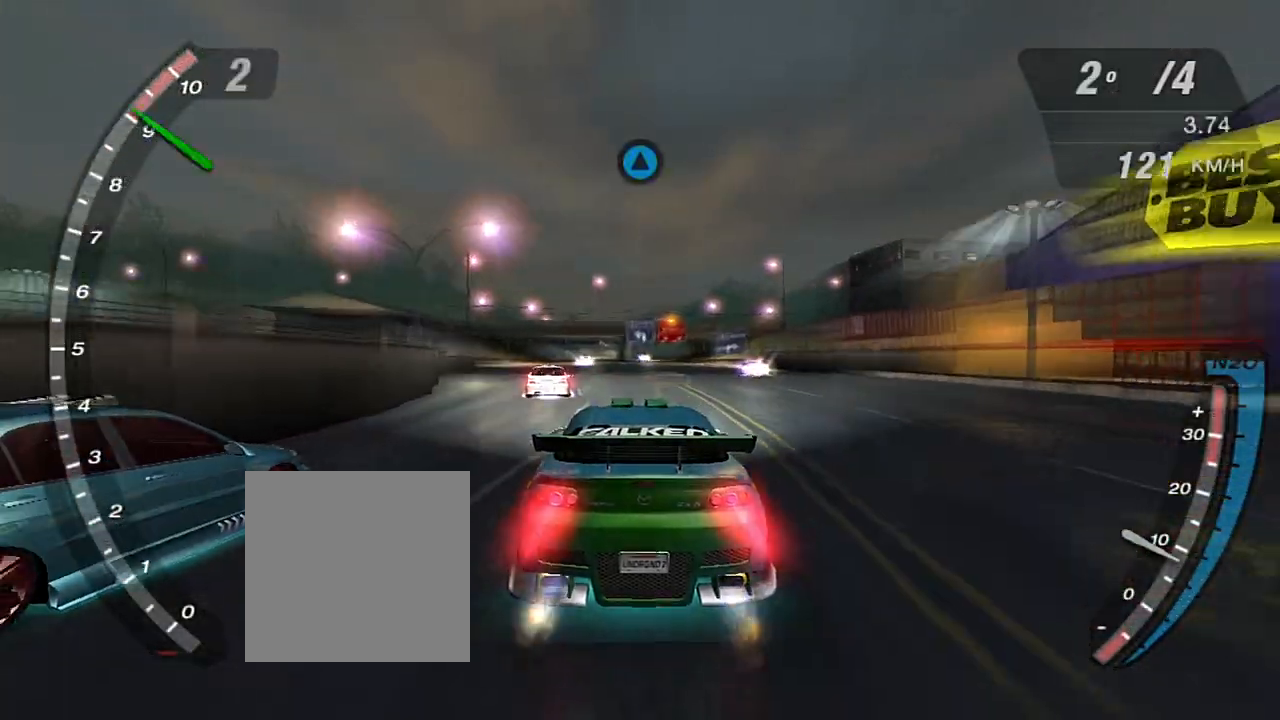
{"buttons": ["R2"], "left_stick": "left", "right_stick": "center", "events": [[67, "X", "up"], [267, "R1", "down"], [368, "left_stick", "left"], [401, "R1", "up"]]}
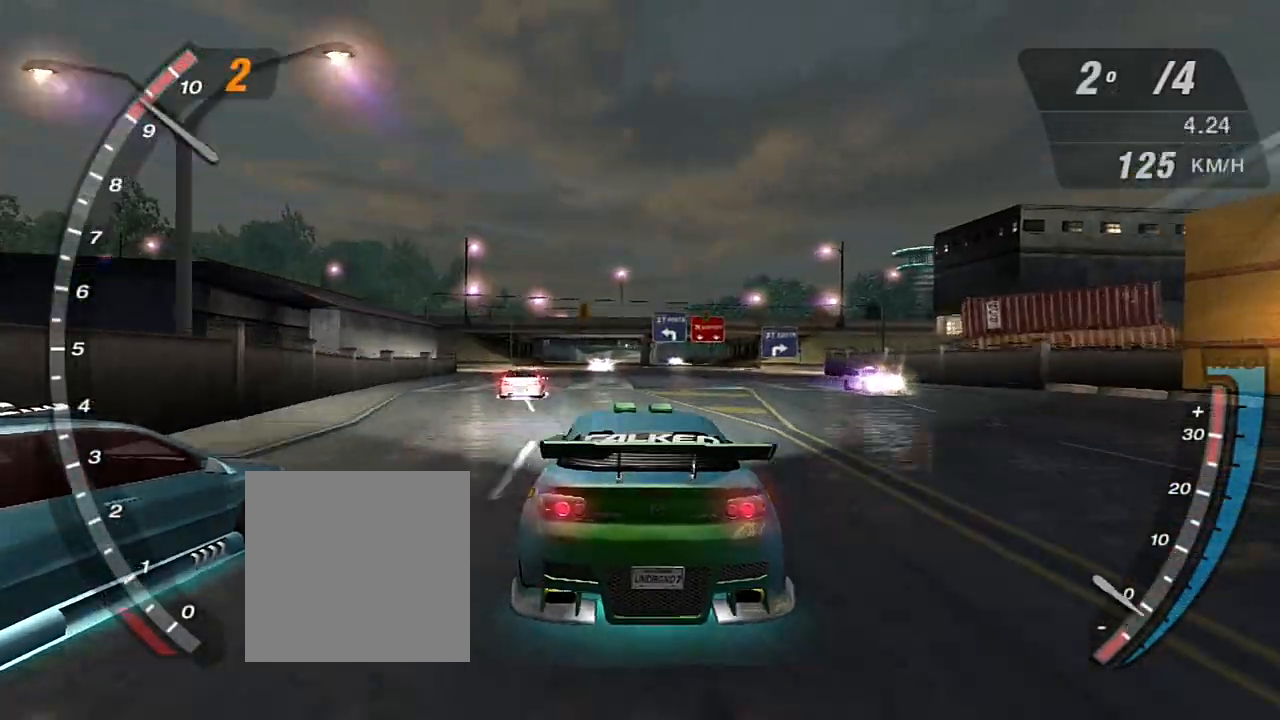
{"buttons": ["X", "R2"], "left_stick": "center", "right_stick": "center", "events": [[100, "left_stick", "center"], [300, "X", "down"], [367, "X", "up"], [467, "X", "down"]]}
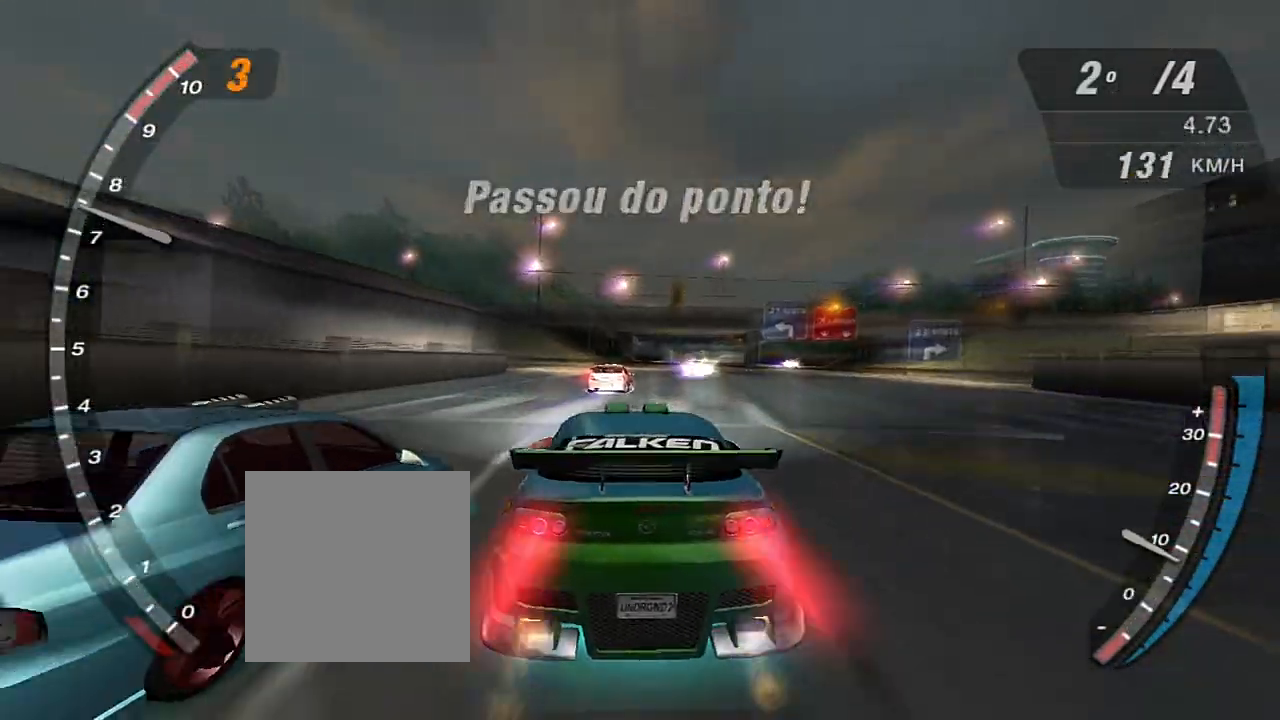
{"buttons": ["R2"], "left_stick": "left", "right_stick": "center", "events": [[33, "X", "up"], [66, "left_stick", "left"], [133, "X", "down"], [166, "X", "up"], [300, "X", "down"], [367, "X", "up"]]}
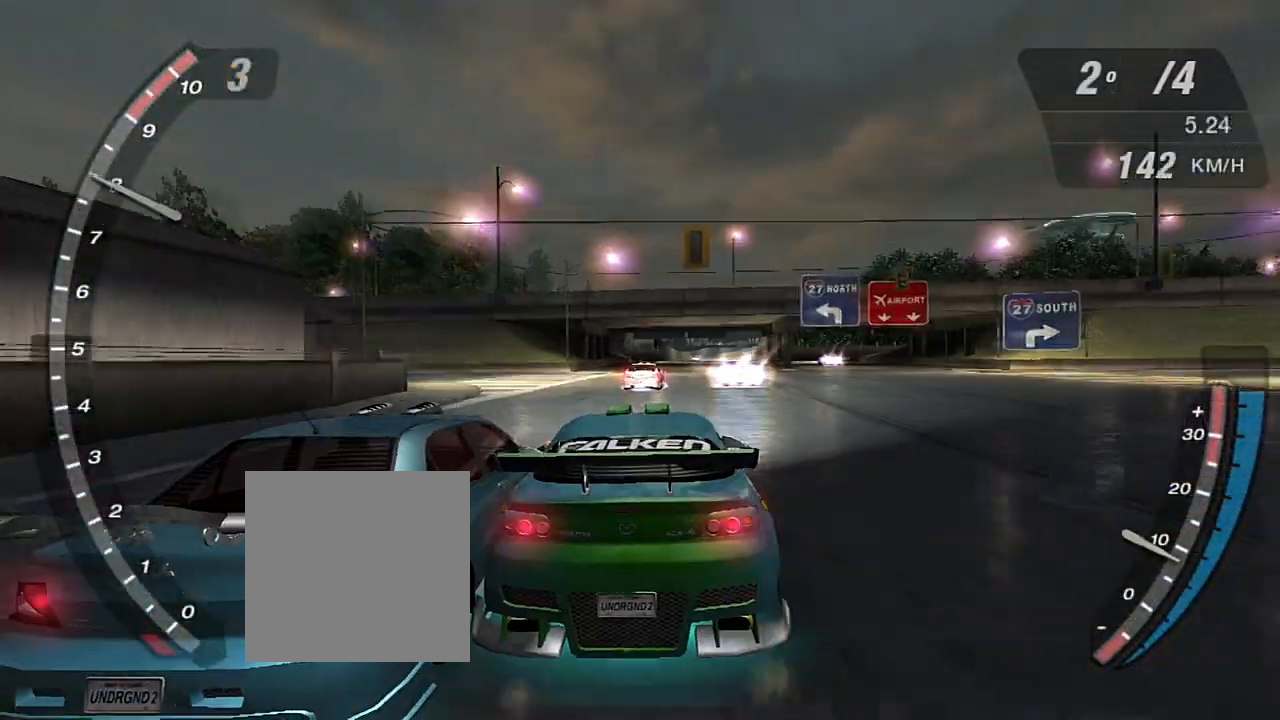
{"buttons": ["R2"], "left_stick": "left", "right_stick": "center", "events": [[33, "left_stick", "center"], [100, "left_stick", "left"], [167, "left_stick", "center"], [300, "left_stick", "left"]]}
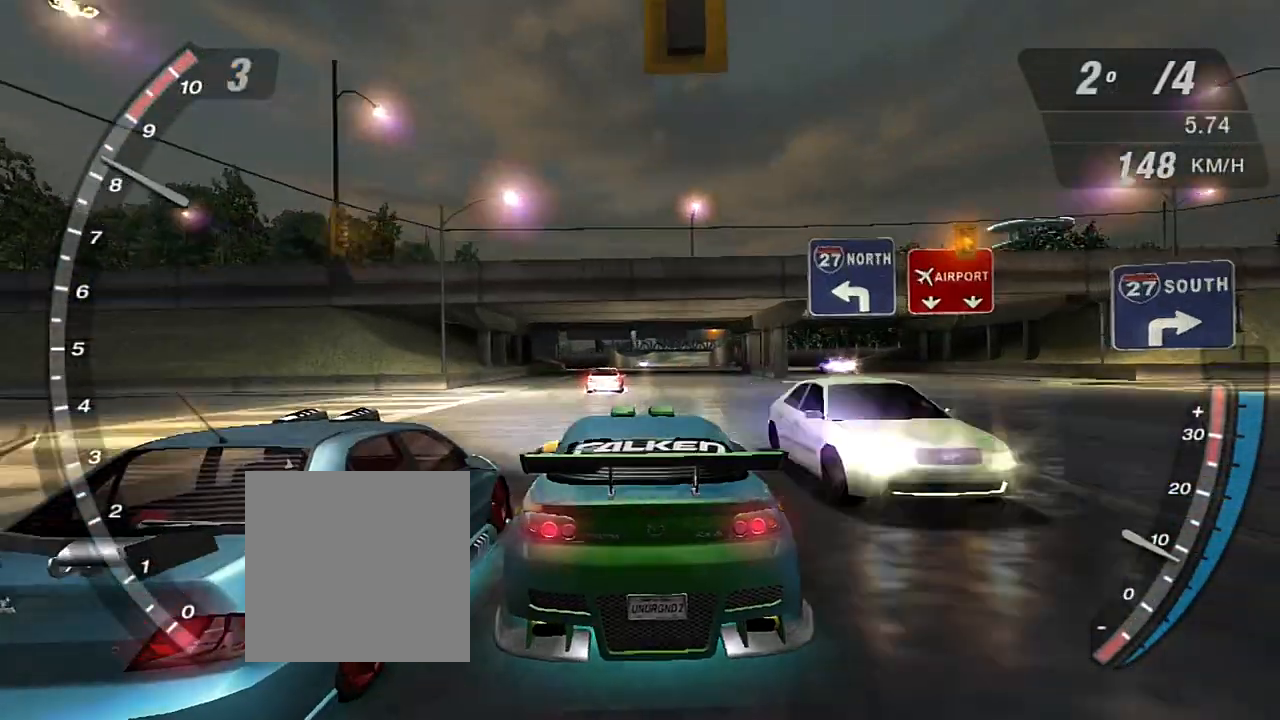
{"buttons": ["R2"], "left_stick": "center", "right_stick": "center", "events": [[67, "left_stick", "center"]]}
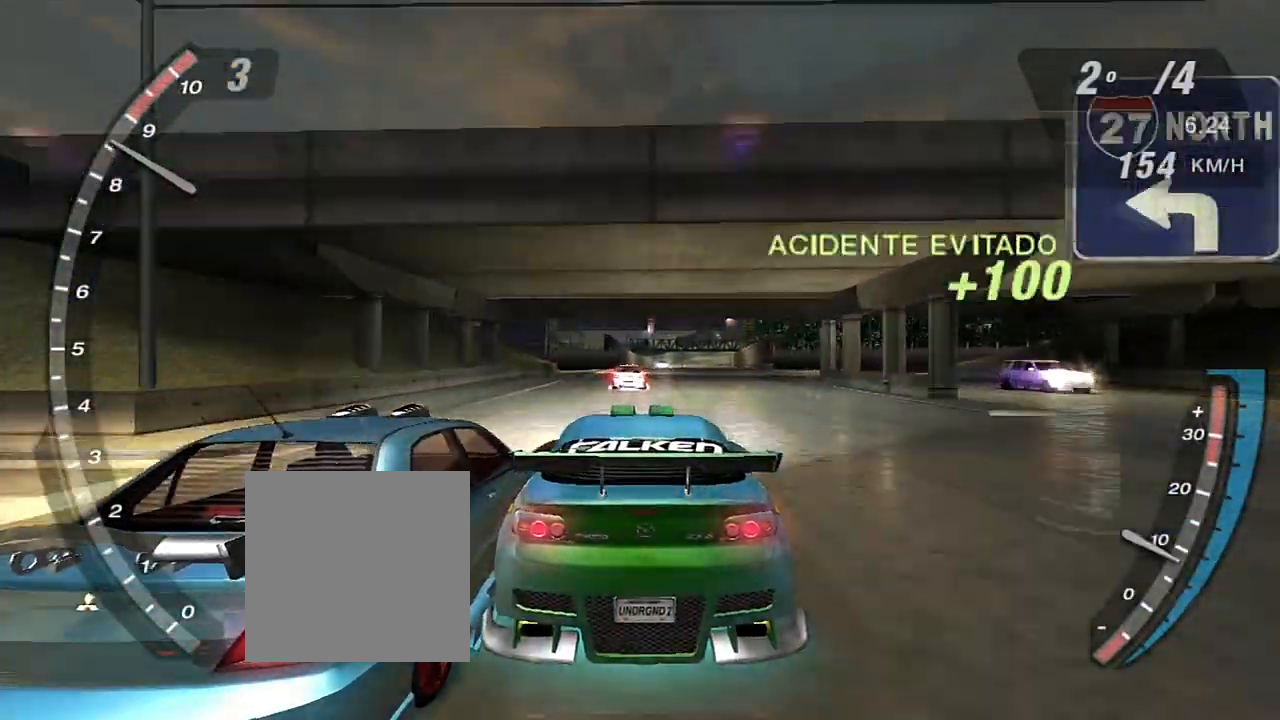
{"buttons": ["X", "R2"], "left_stick": "center", "right_stick": "center", "events": [[133, "X", "down"]]}
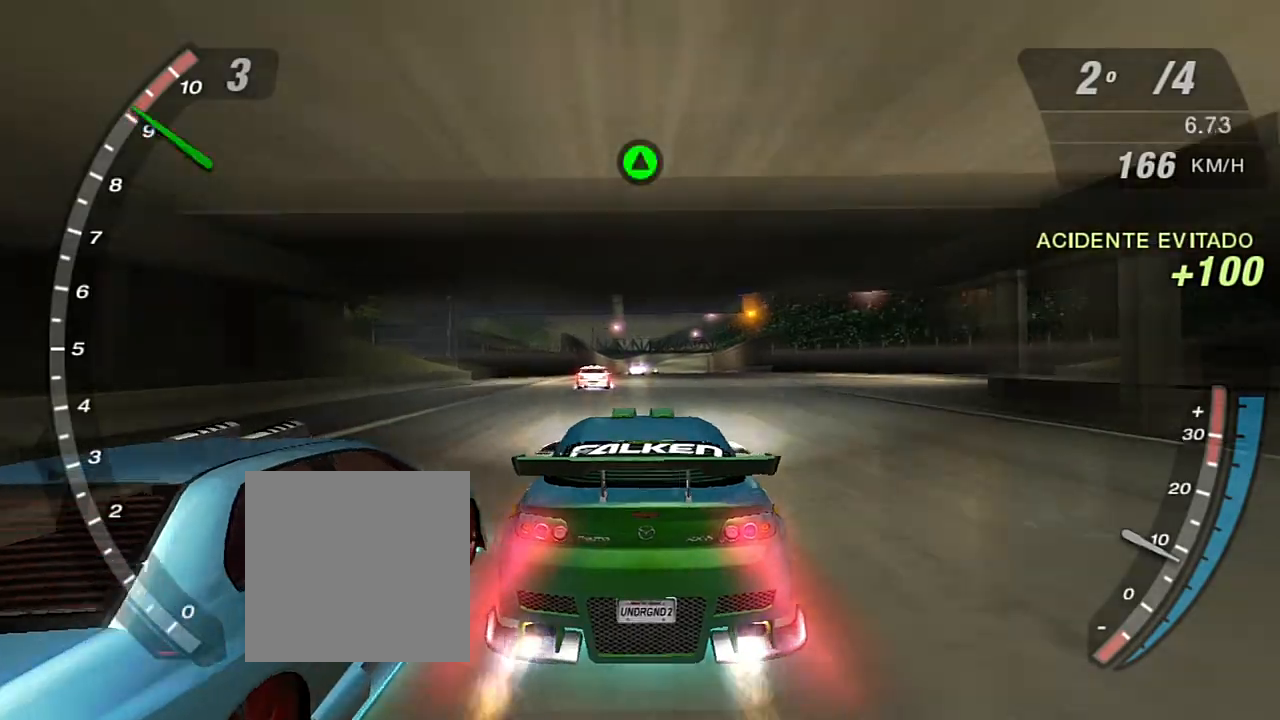
{"buttons": ["R2"], "left_stick": "center", "right_stick": "center", "events": [[33, "X", "up"], [200, "R1", "down"], [333, "R1", "up"]]}